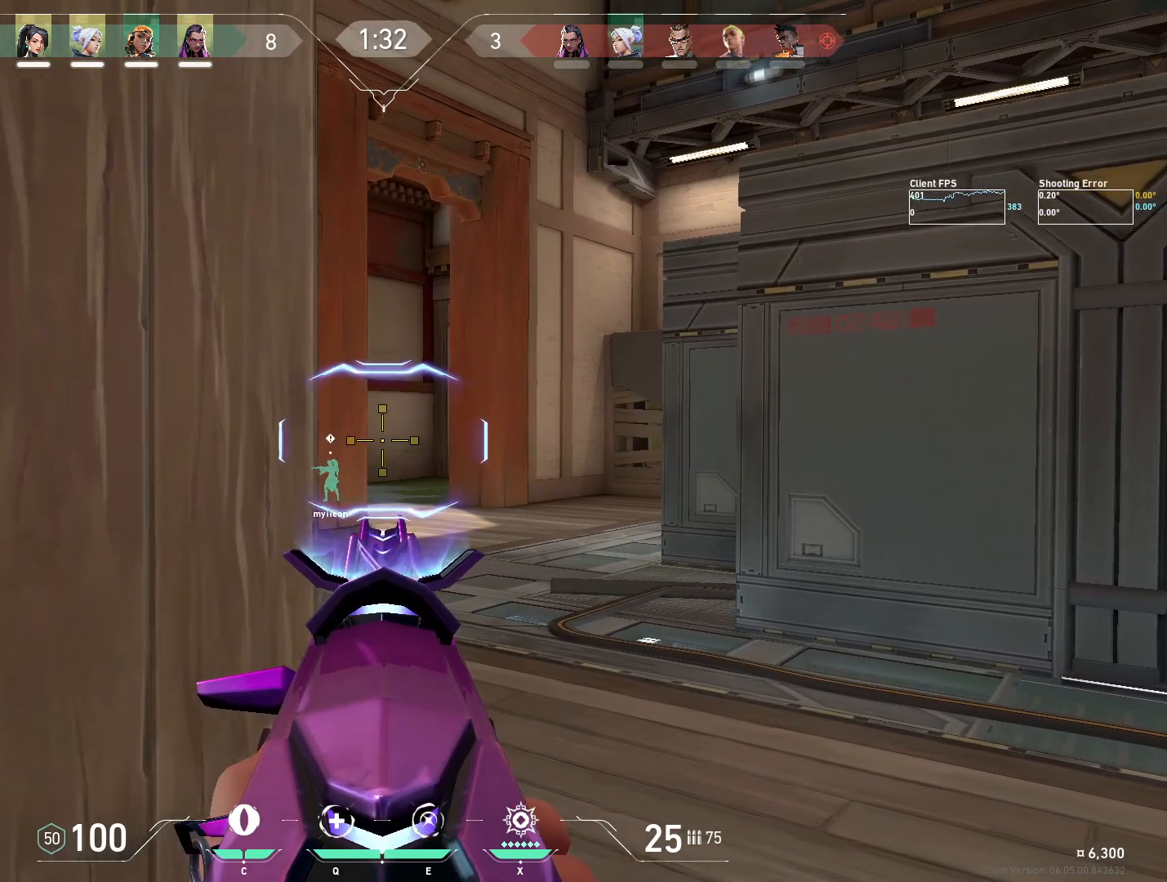
Gameplay with keyboard and mouse; each line is a JSON object with the keys and mouse buttons held at the frame after it. "events" lists presses ("down") and releases ("up") of "4", "a", "c", "ctrl", "d", "e", "q", "r", "s", "shift", "space", "w", "x", "z", "mouse_left", "mouse_wheel", "mouse_right", "mouse_mb4" and "mouse_mb5" between this image and that frame as [ms after this image, input, new state], when the widget could be followed in between. "mouse_left", "mouse_wheel", "mouse_right", "mouse_mb4", "mouse_mb5" = the "left", "wheel", "right", "mb4", "mb5" buttons of the "mouse" list. No other keys are recorded. "wheel" means that the mouse wheel is clicked or scrolled. Mouse movement is not recorded.
{"keys": ["w"], "mouse": [], "events": [[33, "a", "up"], [50, "d", "down"], [183, "a", "down"], [200, "d", "up"], [300, "a", "up"], [350, "d", "down"], [400, "w", "down"], [500, "d", "up"]]}
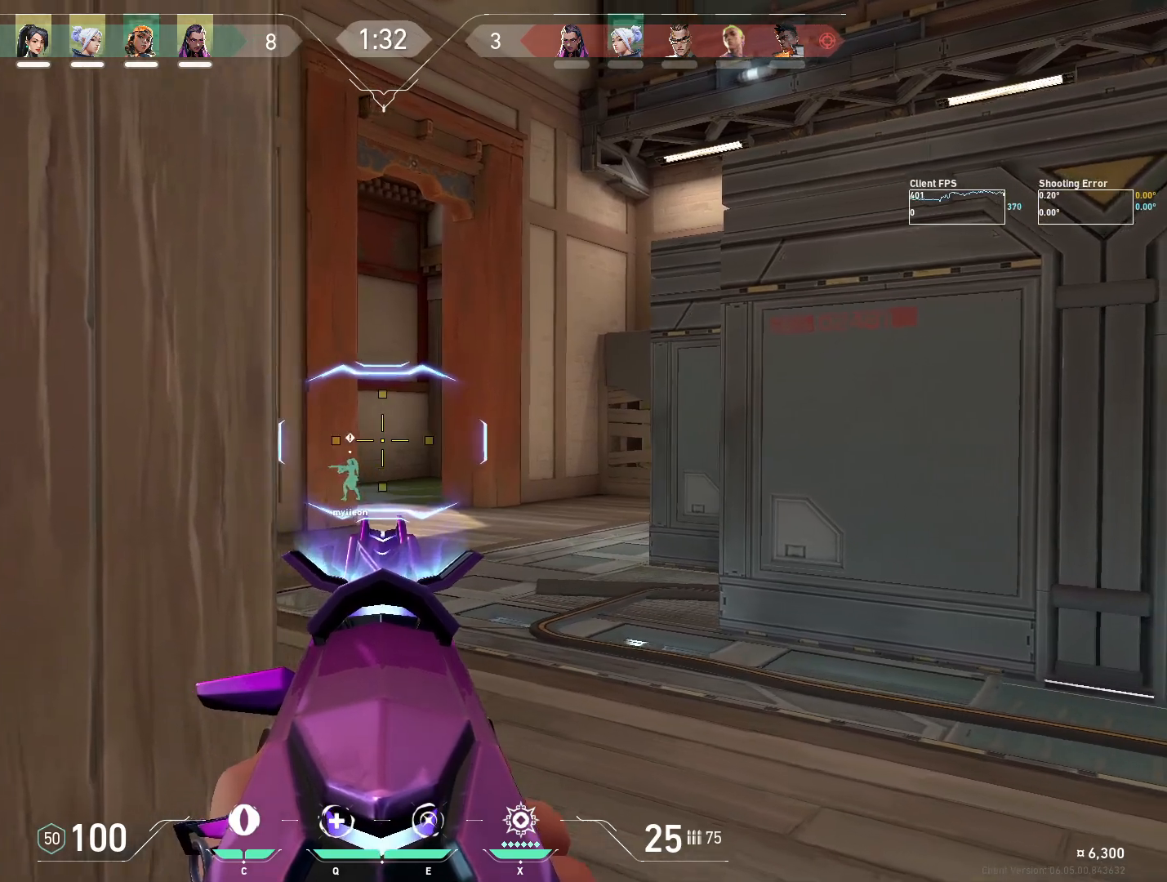
{"keys": ["a", "w"], "mouse": [], "events": [[83, "a", "down"], [217, "a", "up"], [433, "a", "down"]]}
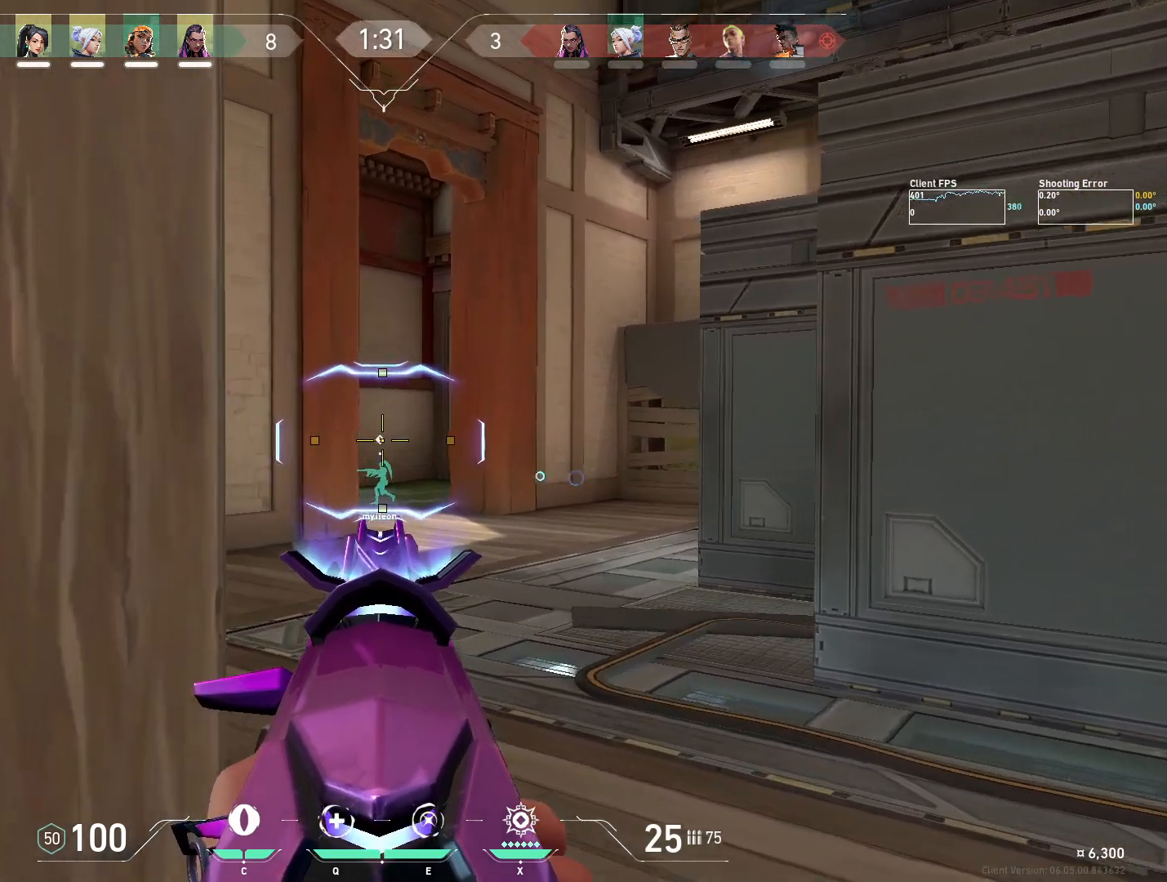
{"keys": ["w"], "mouse": [], "events": [[17, "mouse_right", "down"], [17, "w", "up"], [33, "a", "up"], [133, "d", "down"], [150, "mouse_right", "up"], [200, "w", "down"], [267, "d", "up"], [283, "a", "down"], [433, "a", "up"]]}
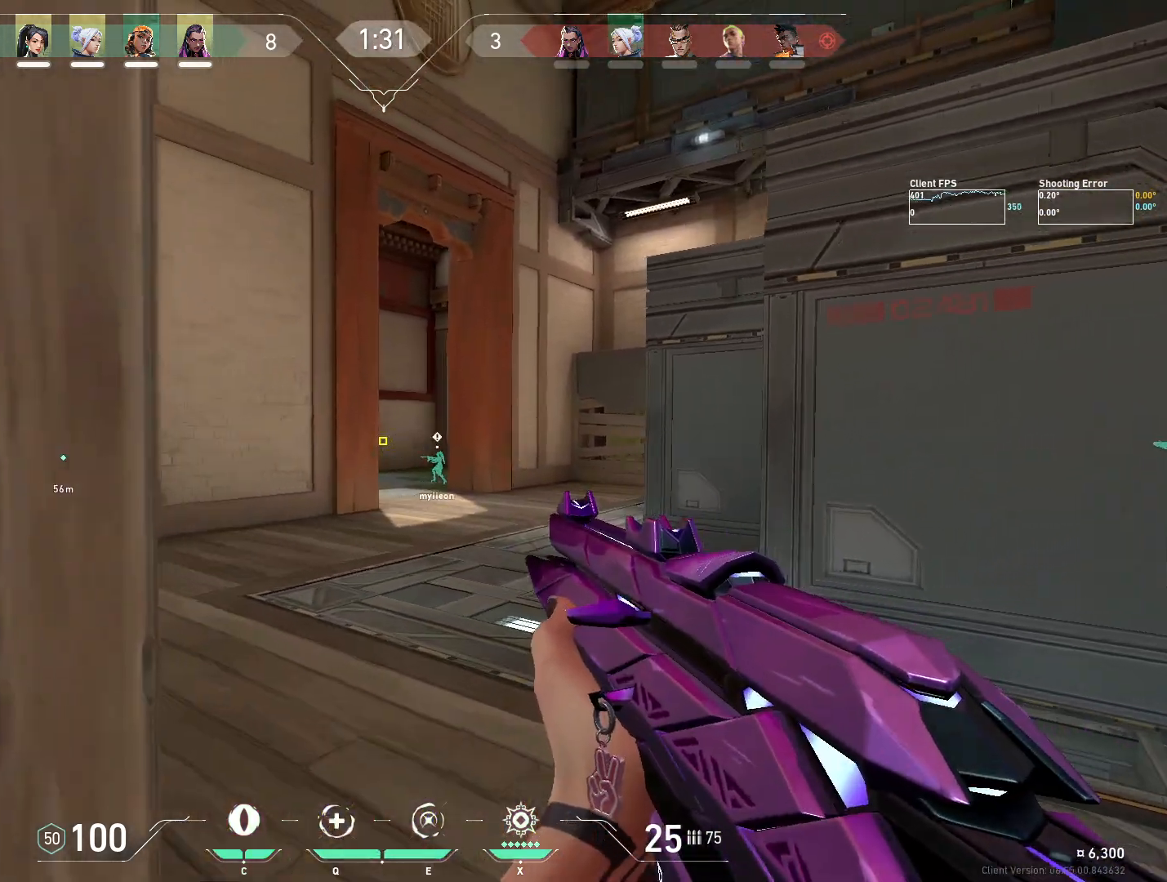
{"keys": ["w"], "mouse": [], "events": []}
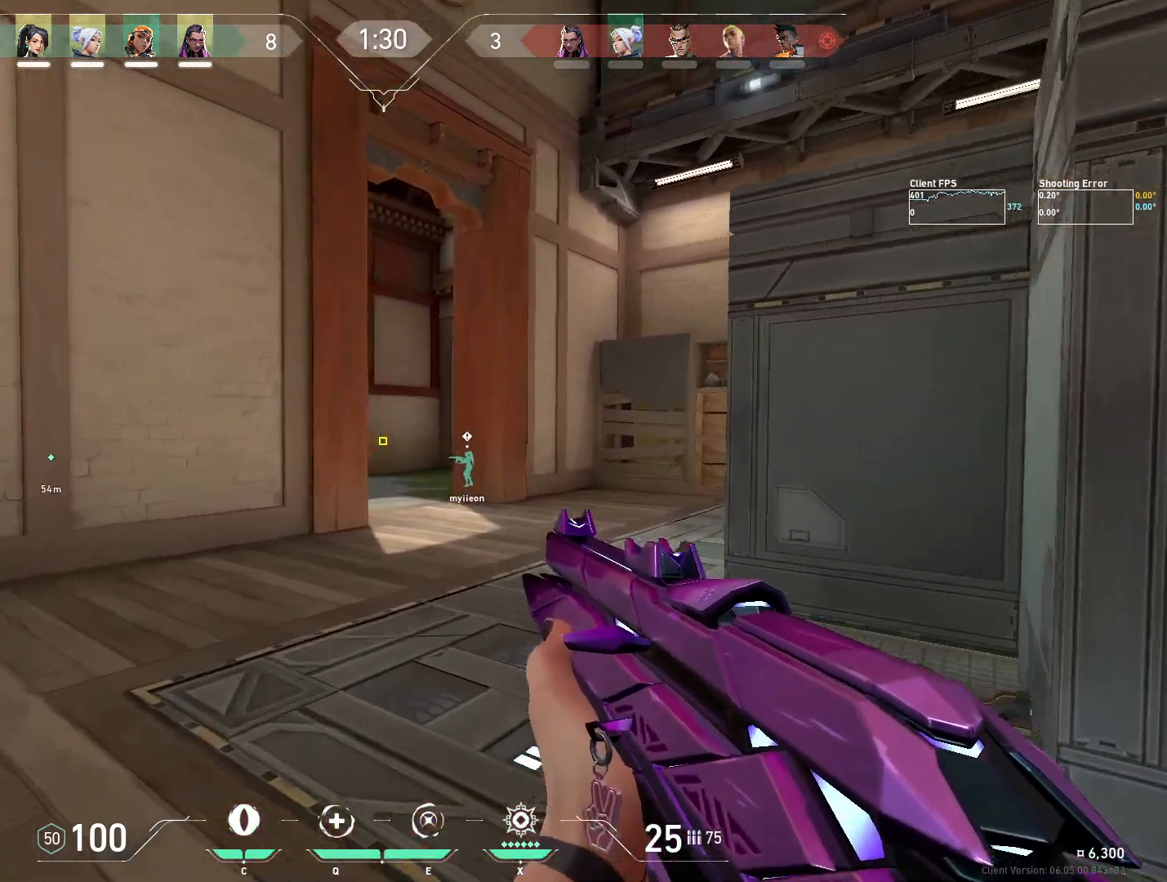
{"keys": ["w"], "mouse": [], "events": [[17, "d", "down"], [117, "d", "up"]]}
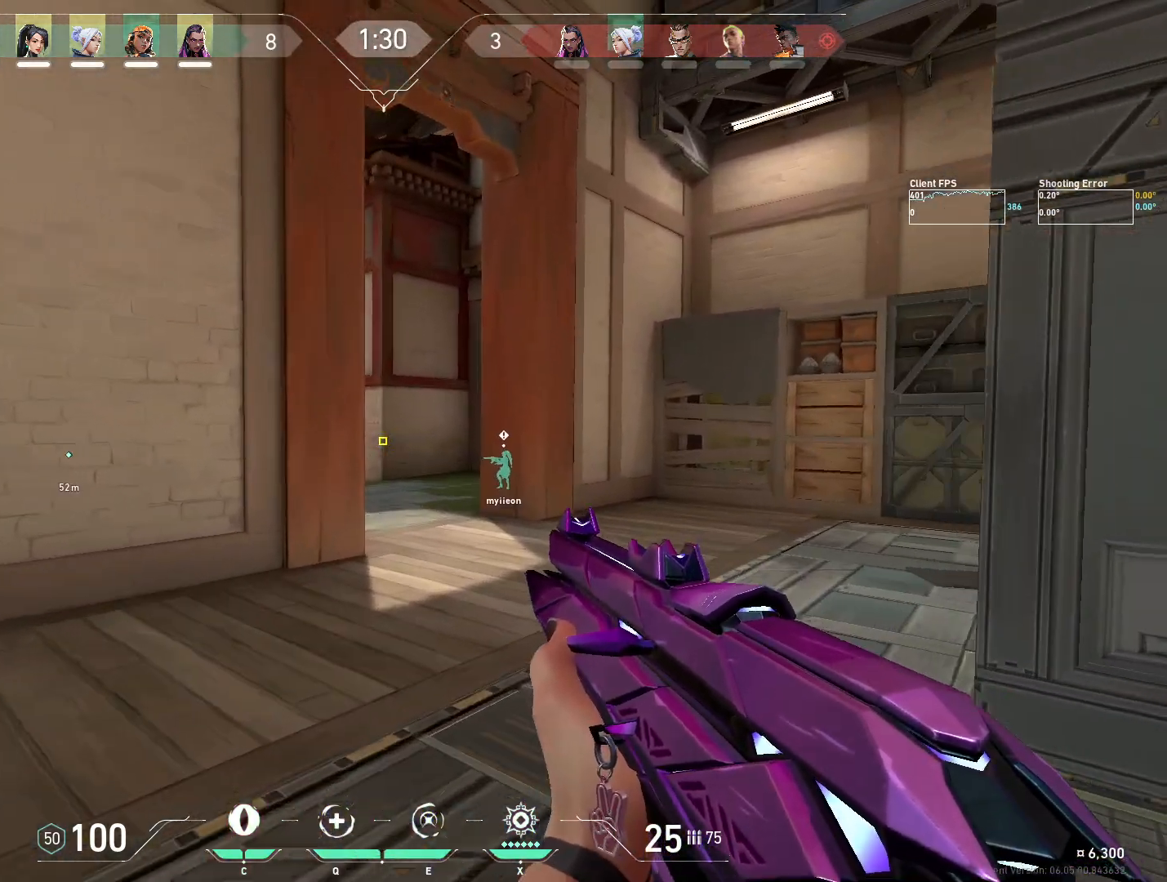
{"keys": ["d"], "mouse": [], "events": [[117, "d", "down"], [467, "w", "up"]]}
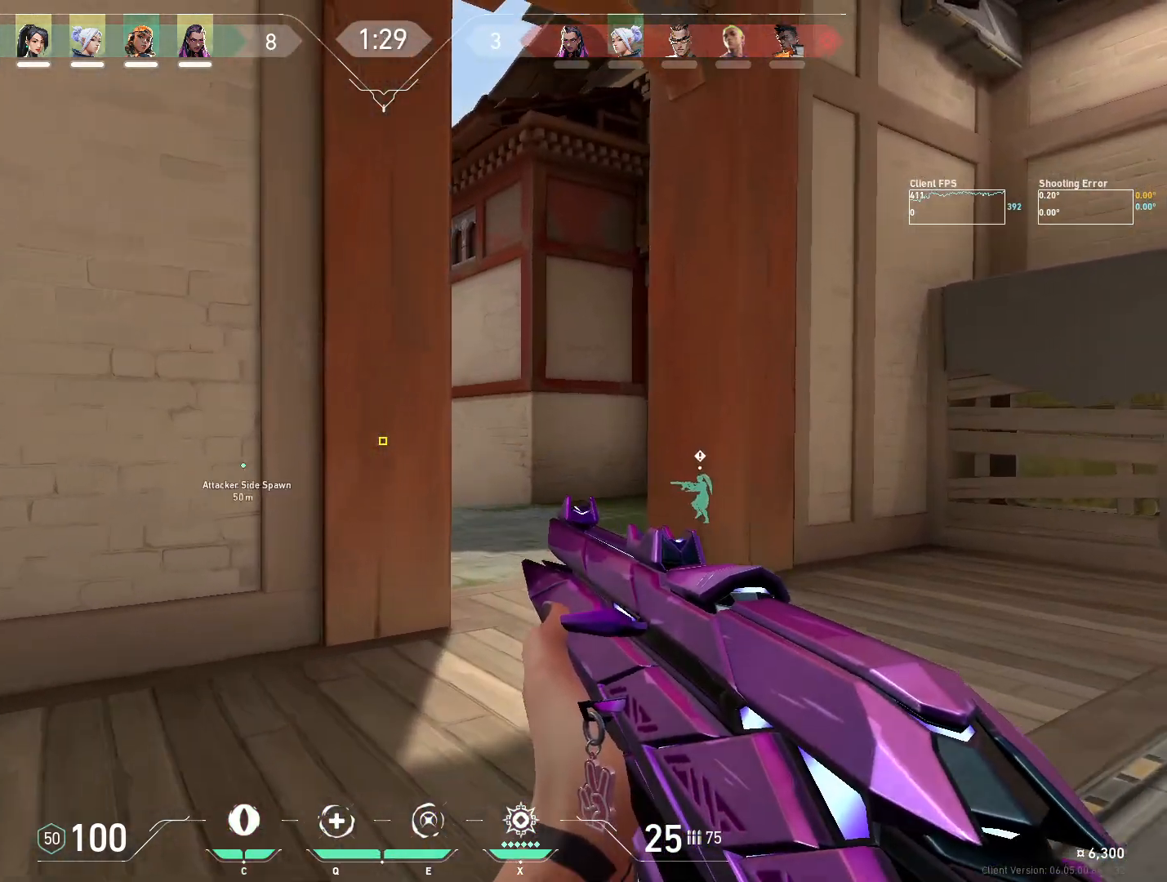
{"keys": ["d"], "mouse": ["right"], "events": [[317, "d", "up"], [350, "a", "down"], [433, "a", "up"], [433, "d", "down"], [450, "mouse_right", "down"]]}
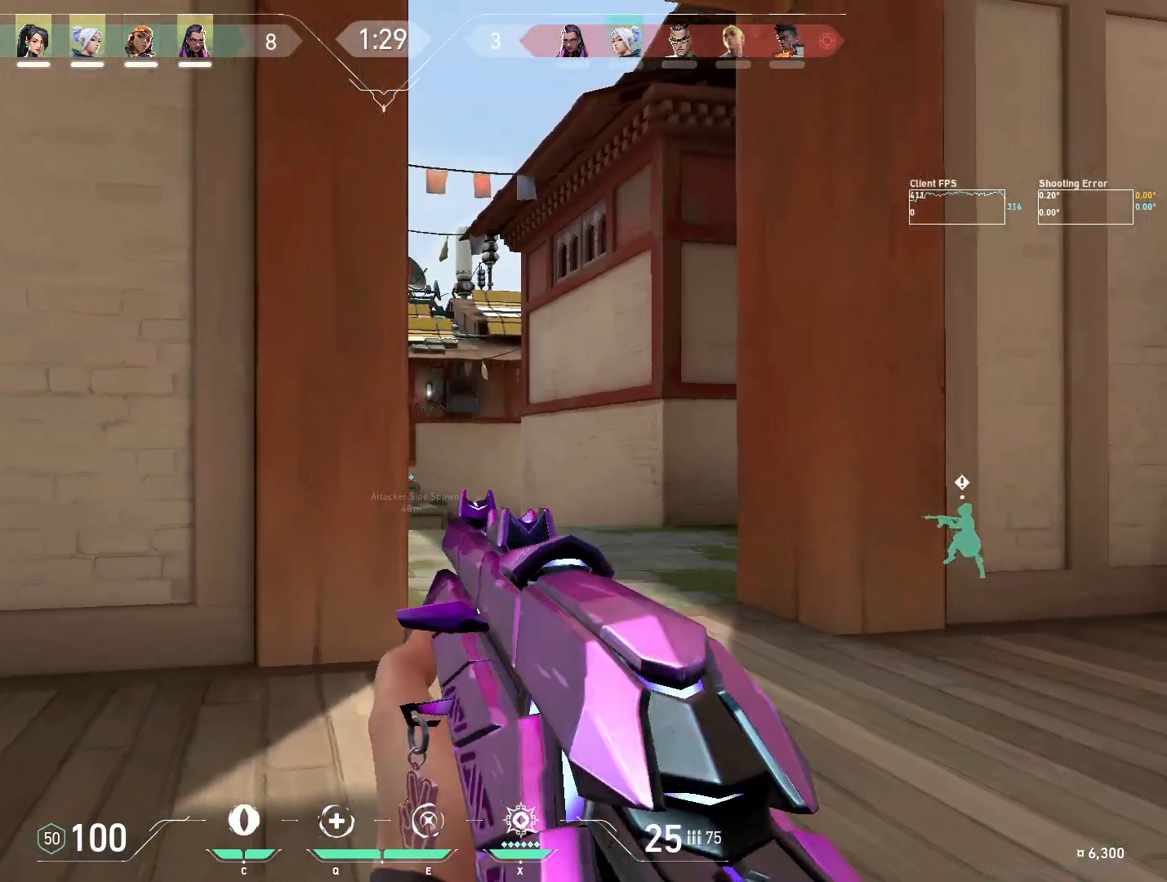
{"keys": ["d"], "mouse": [], "events": [[83, "mouse_right", "up"], [217, "a", "down"], [233, "d", "up"], [317, "a", "up"], [350, "d", "down"]]}
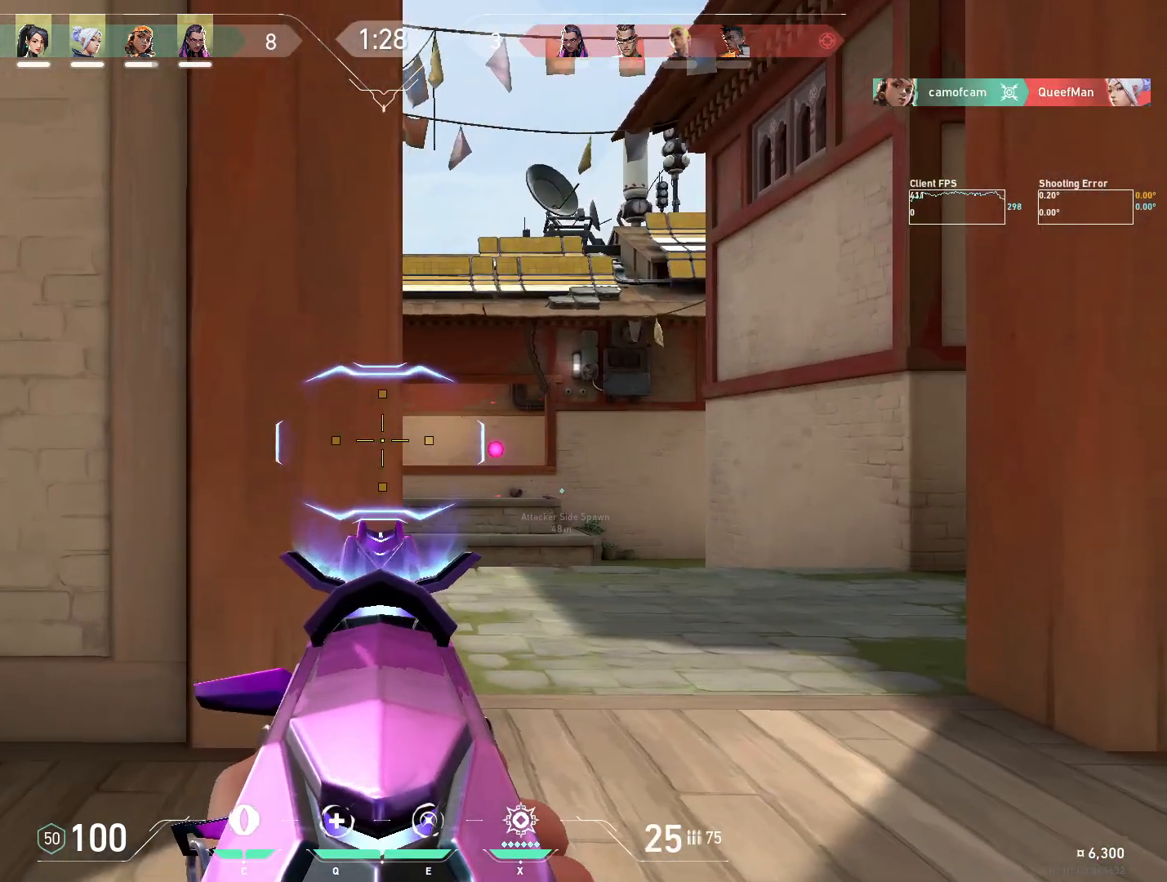
{"keys": ["a"], "mouse": ["left"], "events": [[117, "a", "down"], [117, "d", "up"], [250, "a", "up"], [283, "d", "down"], [367, "a", "down"], [367, "d", "up"], [433, "mouse_left", "down"]]}
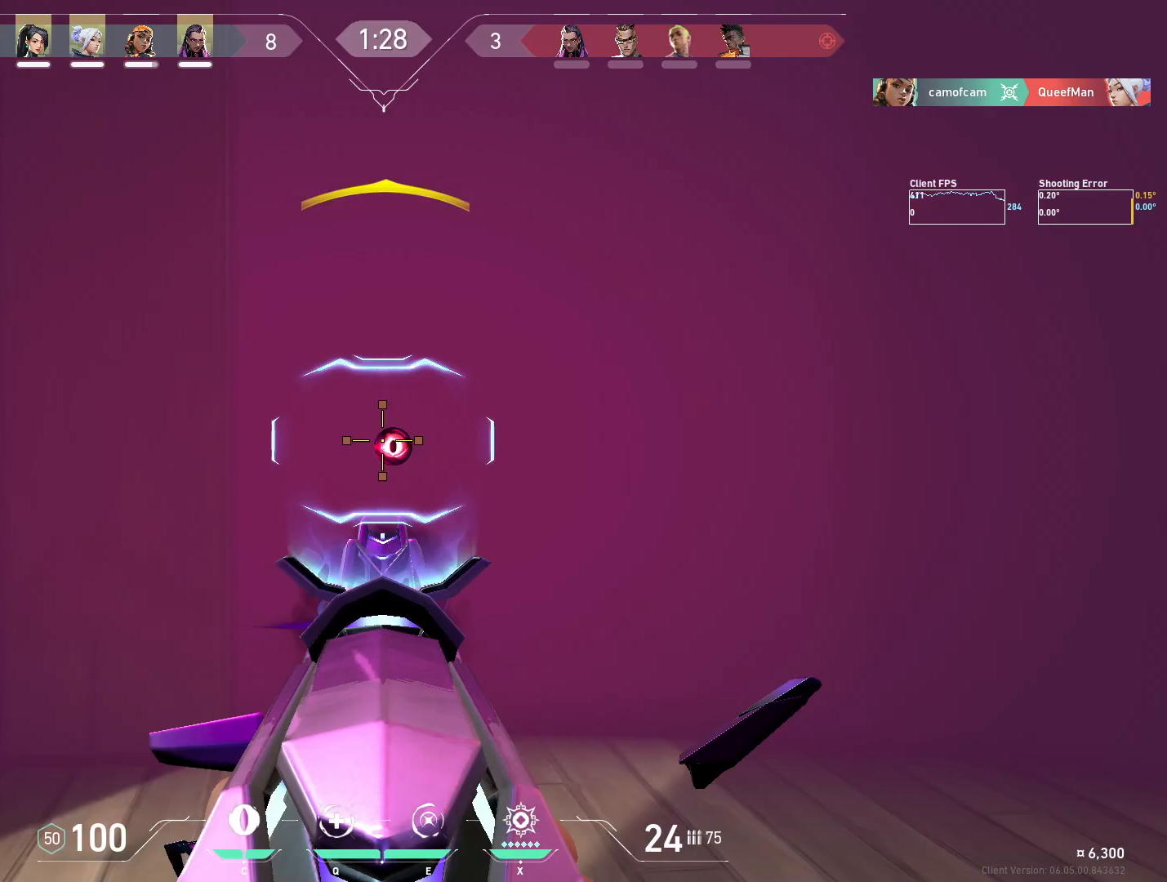
{"keys": [], "mouse": [], "events": [[33, "a", "up"], [50, "mouse_left", "up"], [183, "mouse_left", "down"], [300, "mouse_left", "up"]]}
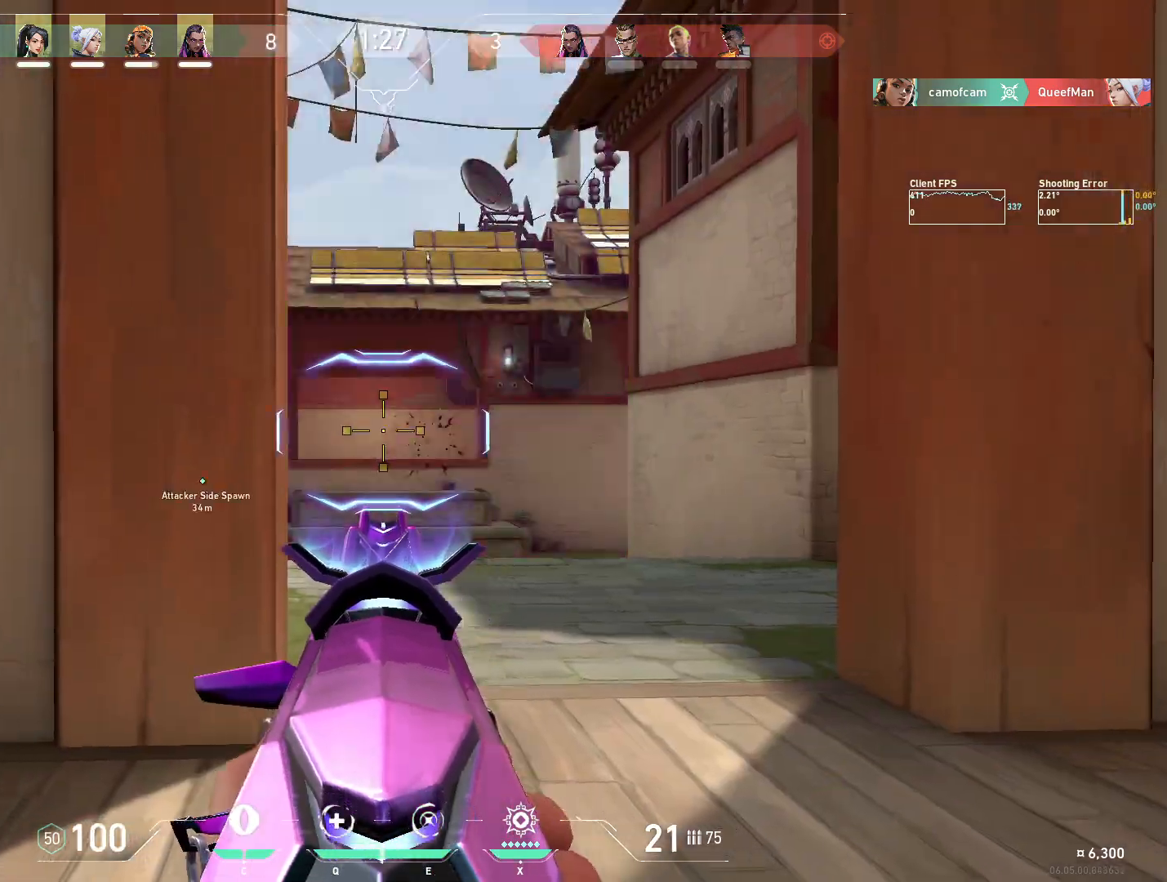
{"keys": ["a"], "mouse": [], "events": [[17, "d", "down"], [217, "d", "up"], [367, "a", "down"]]}
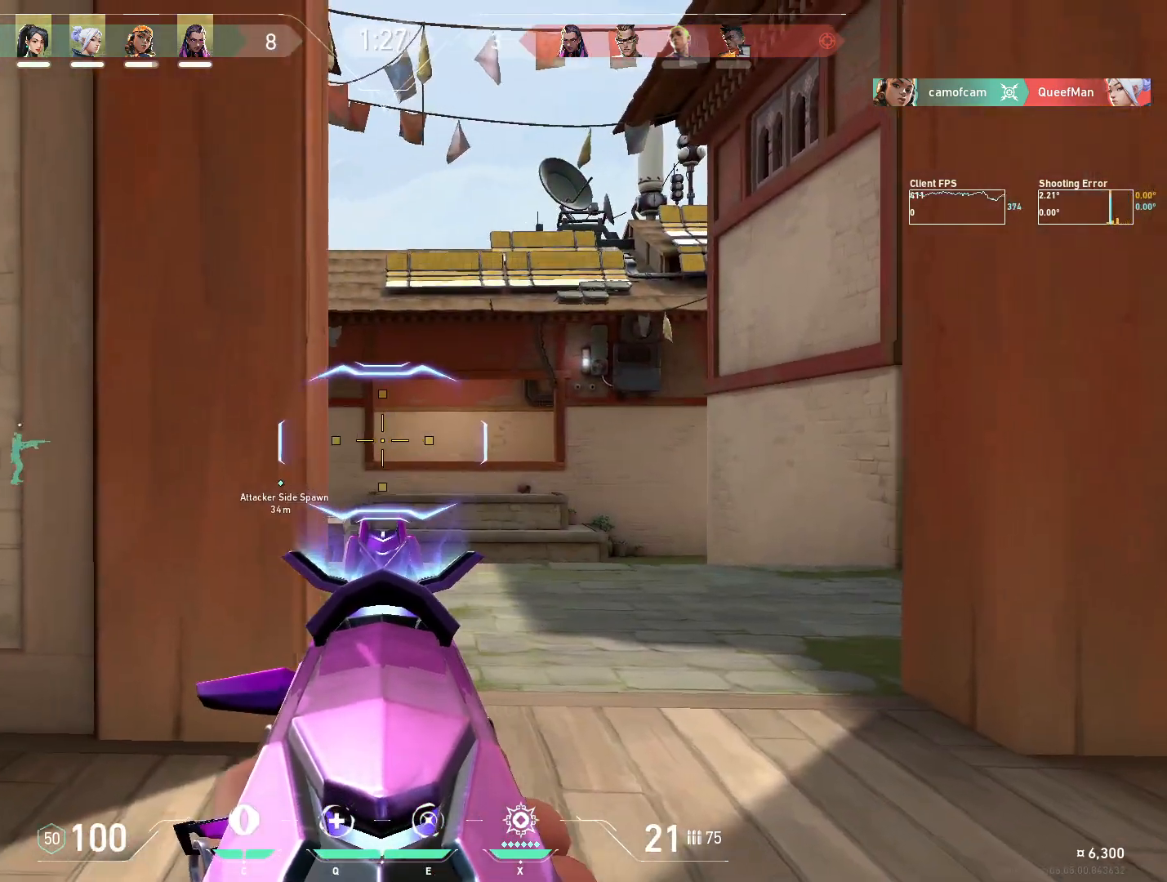
{"keys": ["a", "r"], "mouse": [], "events": [[183, "mouse_right", "down"], [300, "mouse_right", "up"], [417, "r", "down"]]}
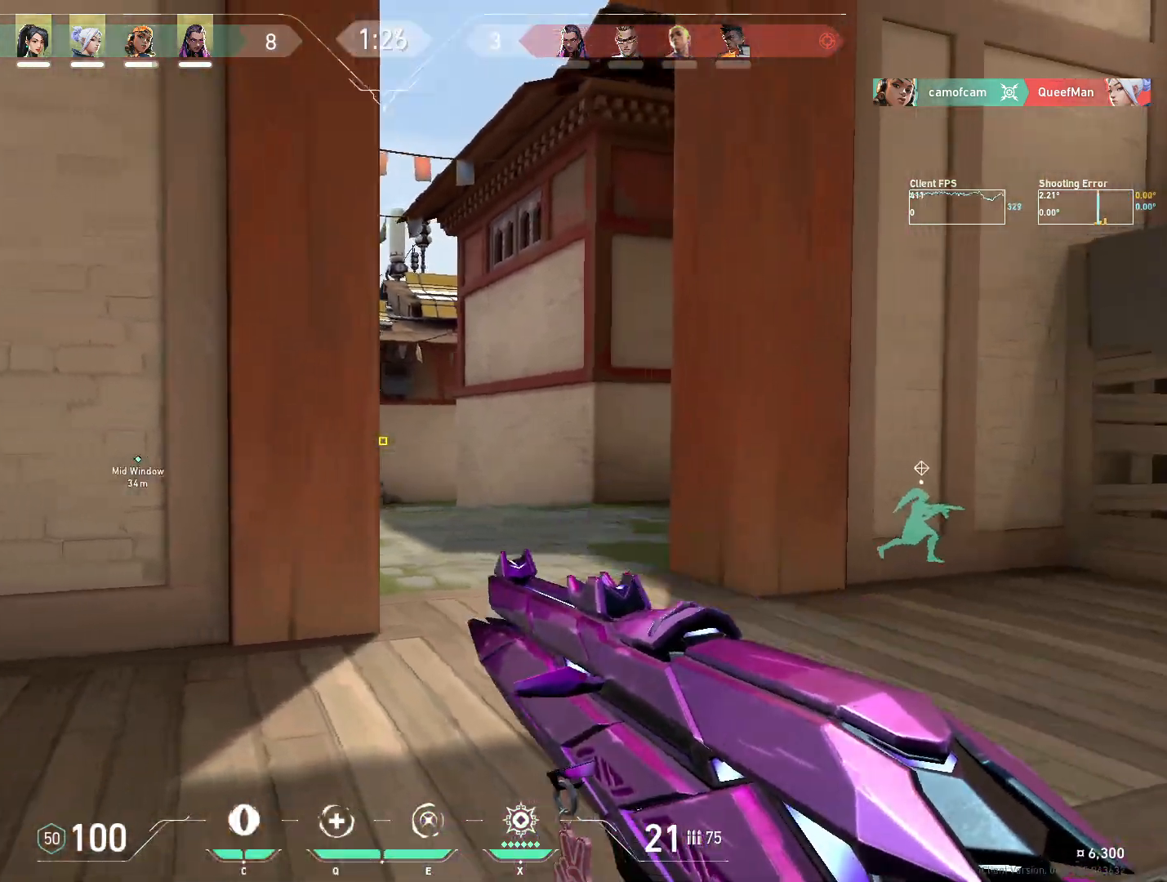
{"keys": ["a", "s"], "mouse": [], "events": [[17, "r", "up"], [100, "s", "down"]]}
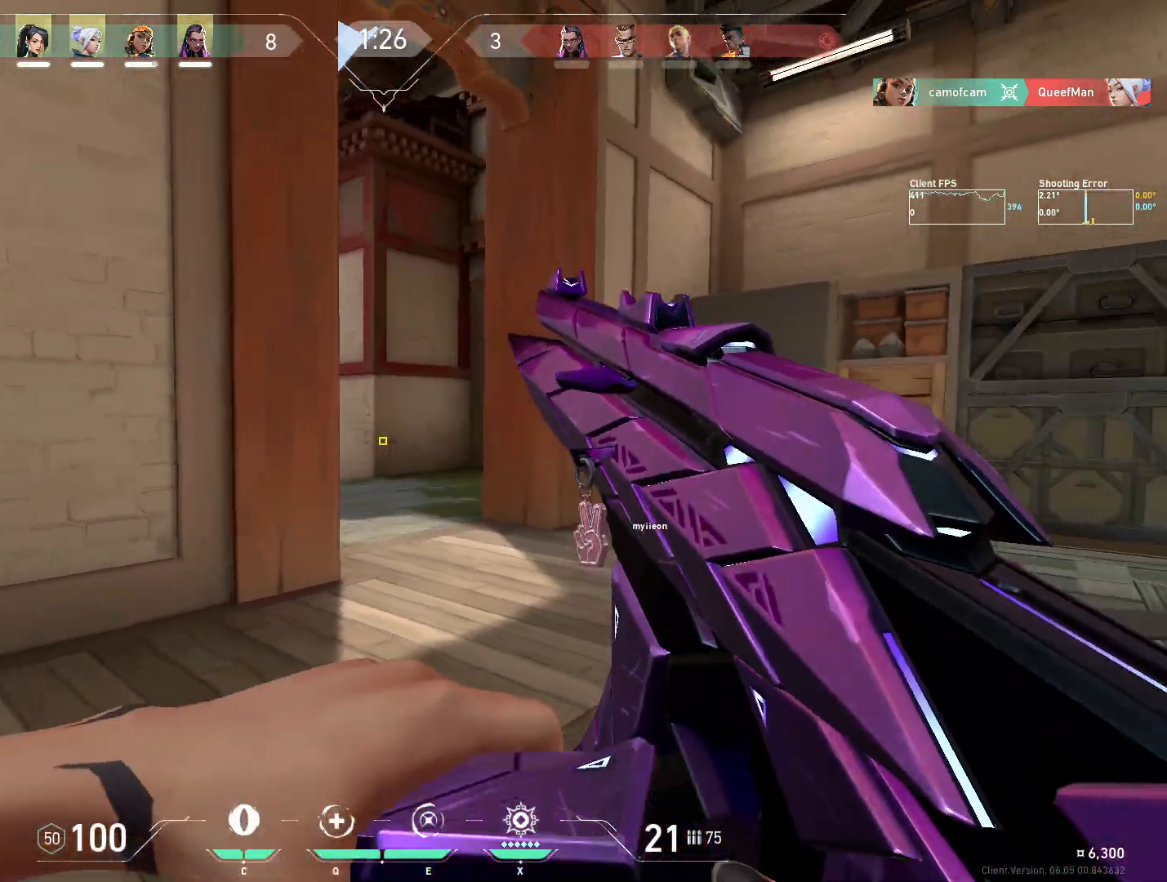
{"keys": ["s"], "mouse": [], "events": [[67, "a", "up"]]}
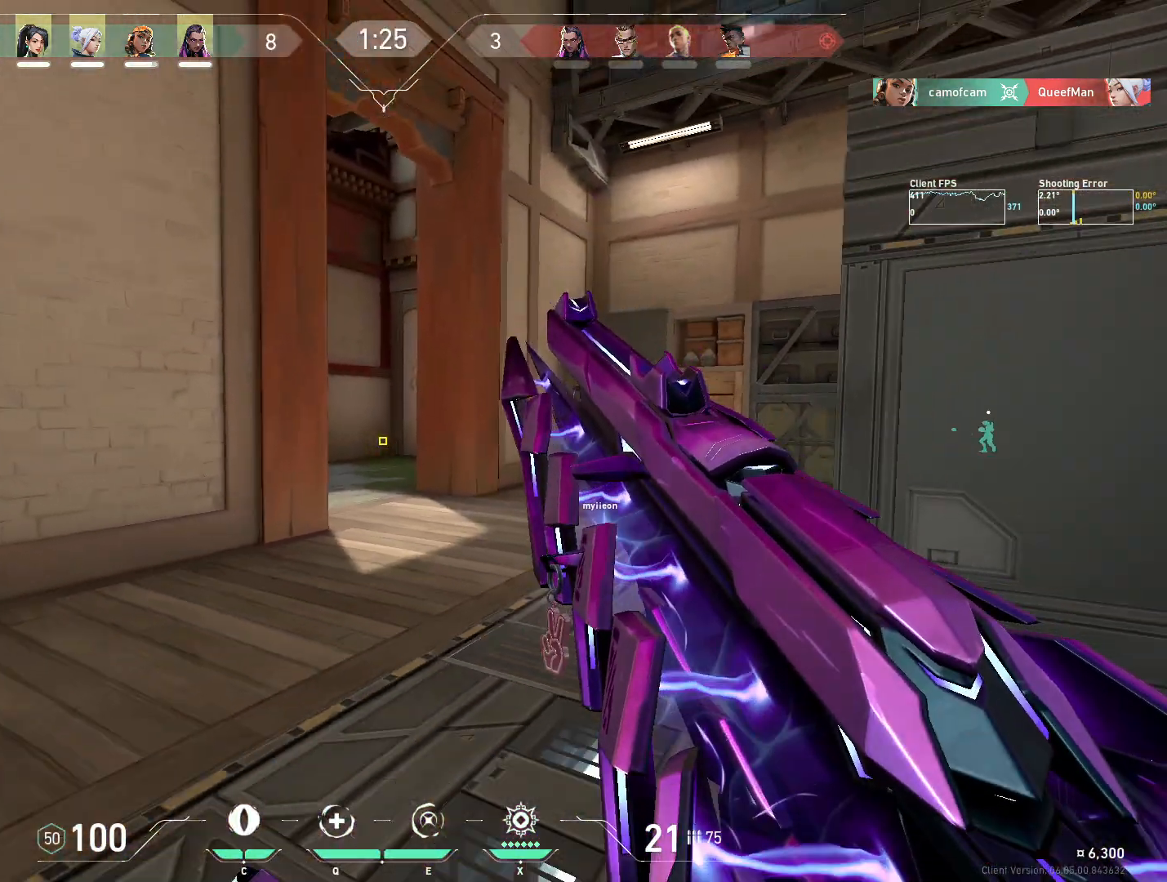
{"keys": ["s"], "mouse": [], "events": []}
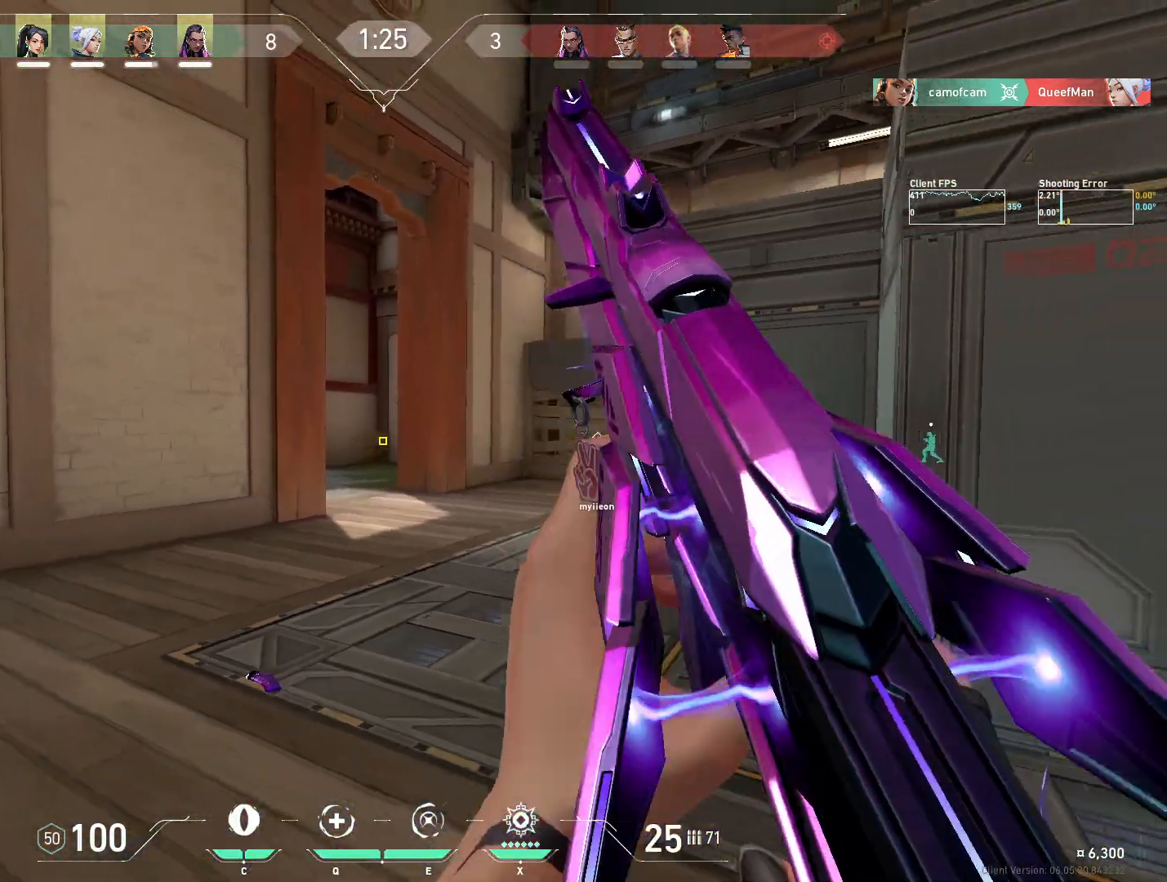
{"keys": [], "mouse": [], "events": [[33, "d", "down"], [217, "d", "up"], [450, "s", "up"]]}
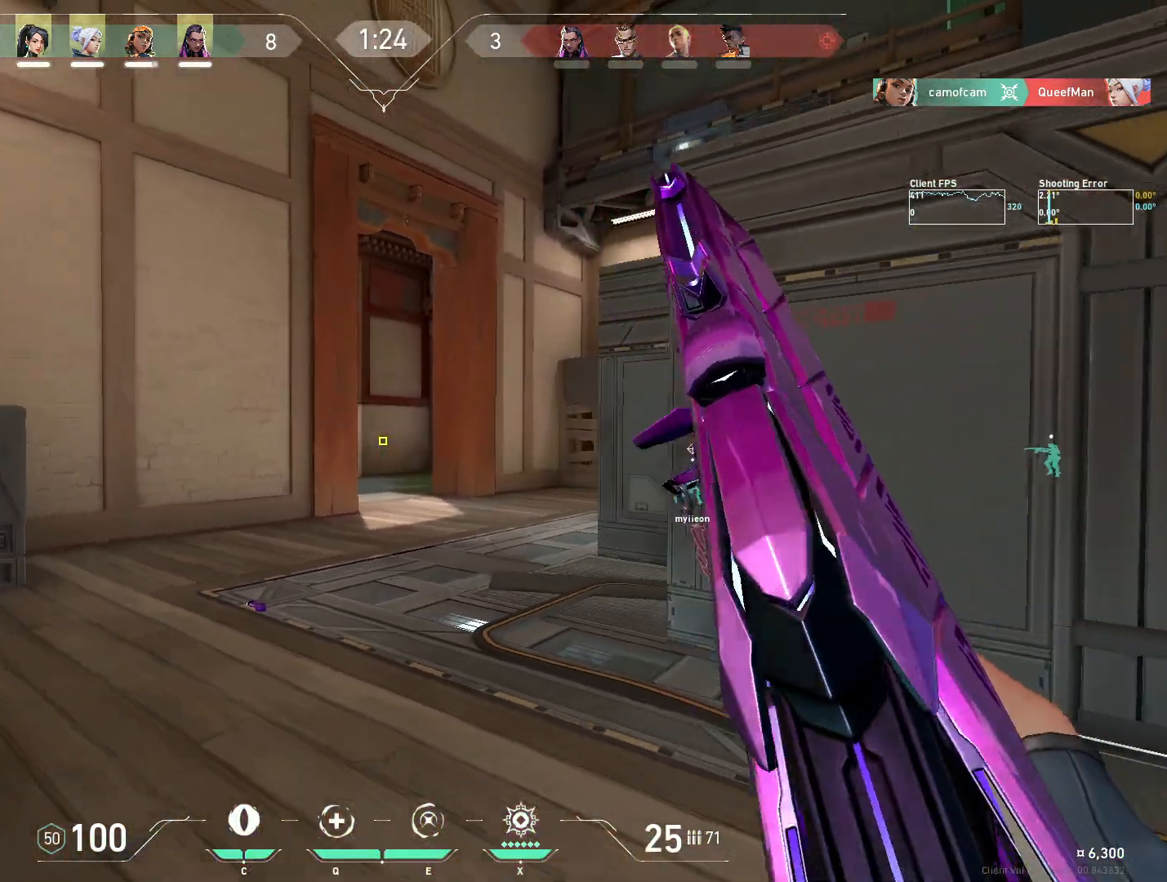
{"keys": ["a", "s"], "mouse": ["right"], "events": [[100, "d", "down"], [233, "d", "up"], [333, "a", "down"], [450, "s", "down"], [500, "mouse_right", "down"]]}
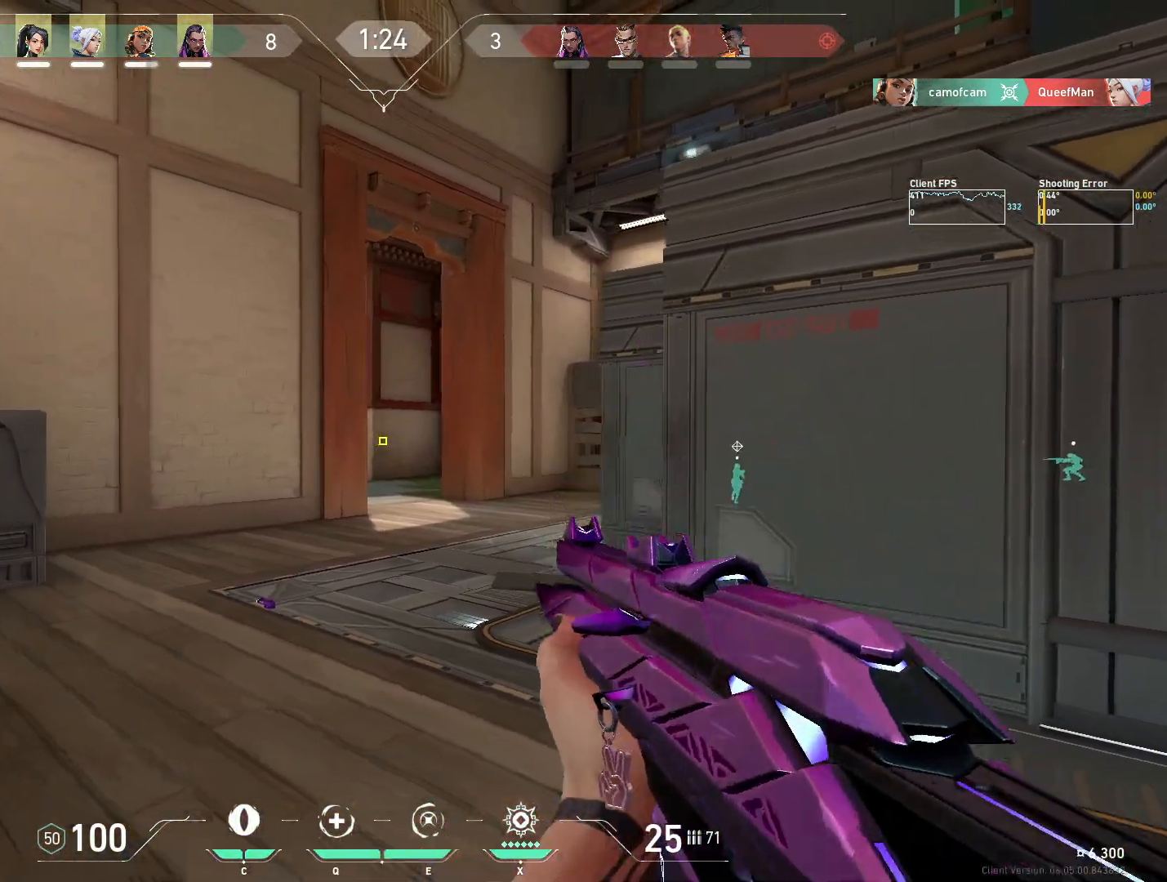
{"keys": ["d"], "mouse": [], "events": [[50, "a", "up"], [50, "d", "down"], [100, "mouse_right", "up"], [233, "d", "up"], [300, "a", "down"], [383, "a", "up"], [417, "d", "down"], [433, "s", "up"]]}
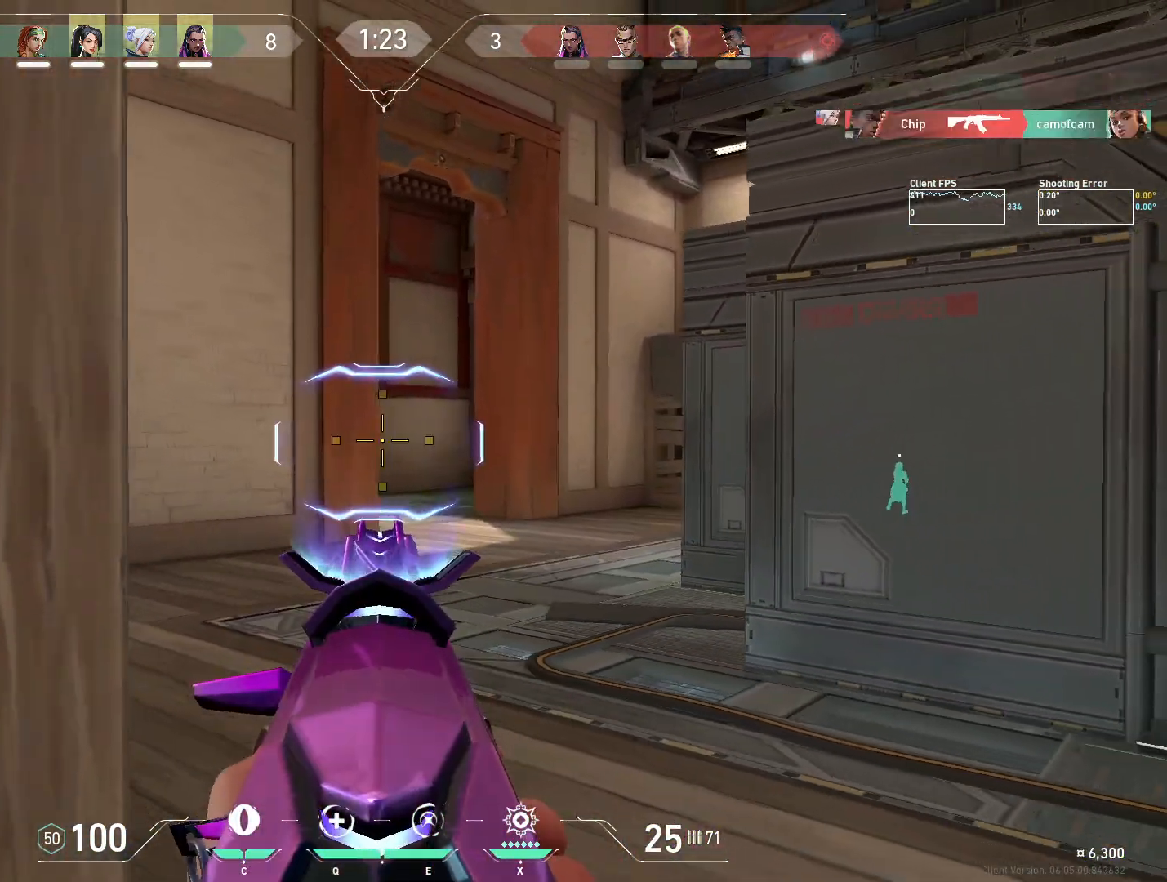
{"keys": [], "mouse": [], "events": [[17, "a", "down"], [17, "d", "up"], [150, "a", "up"], [150, "s", "down"], [167, "mouse_right", "down"], [183, "d", "down"], [300, "d", "up"], [300, "mouse_right", "up"], [333, "a", "down"], [383, "a", "up"], [383, "s", "up"]]}
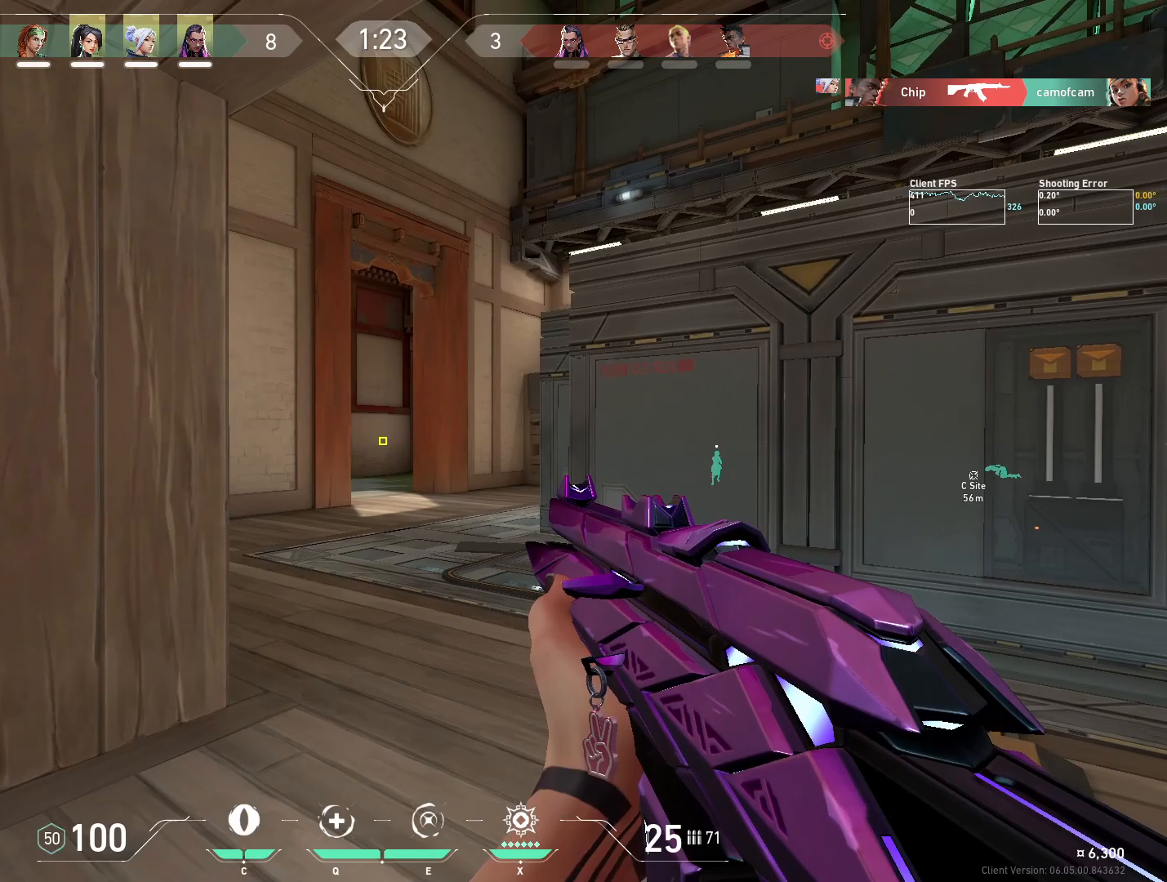
{"keys": ["w"], "mouse": [], "events": [[33, "w", "down"]]}
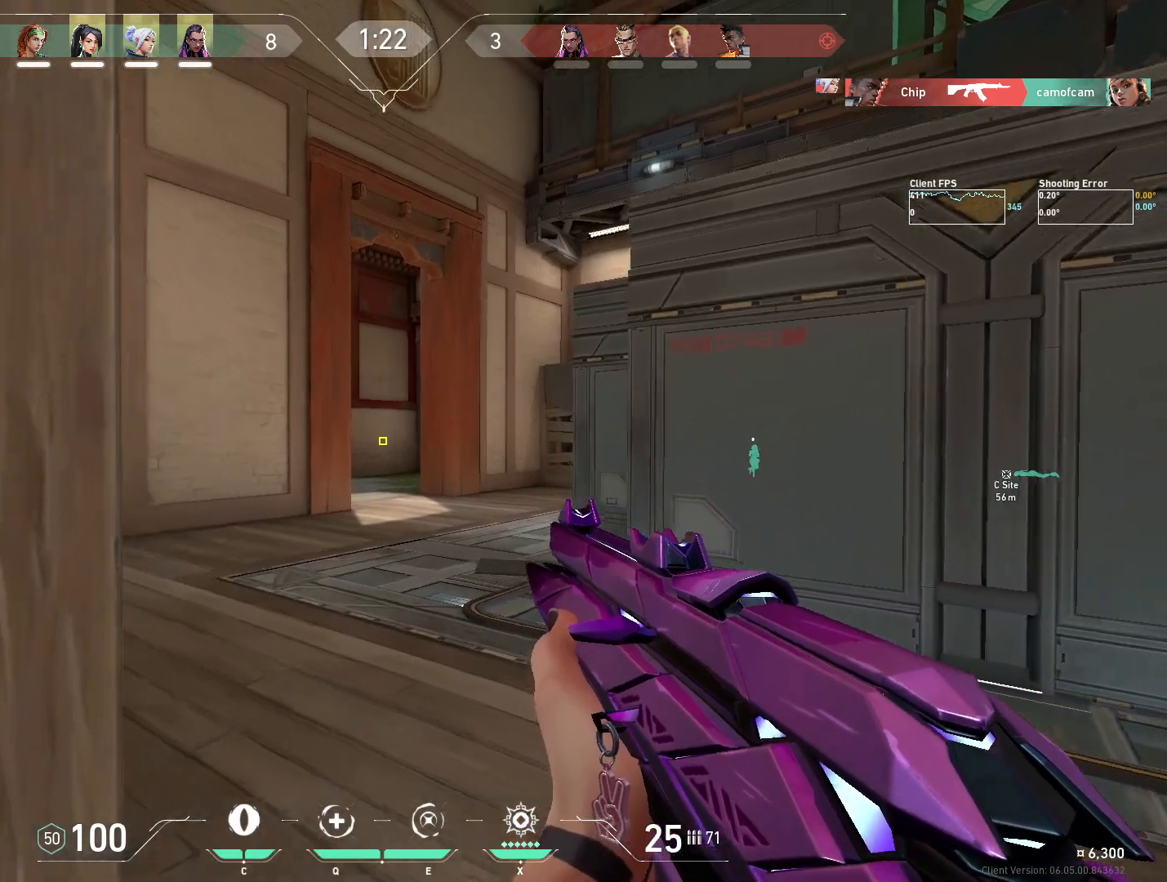
{"keys": ["w"], "mouse": [], "events": []}
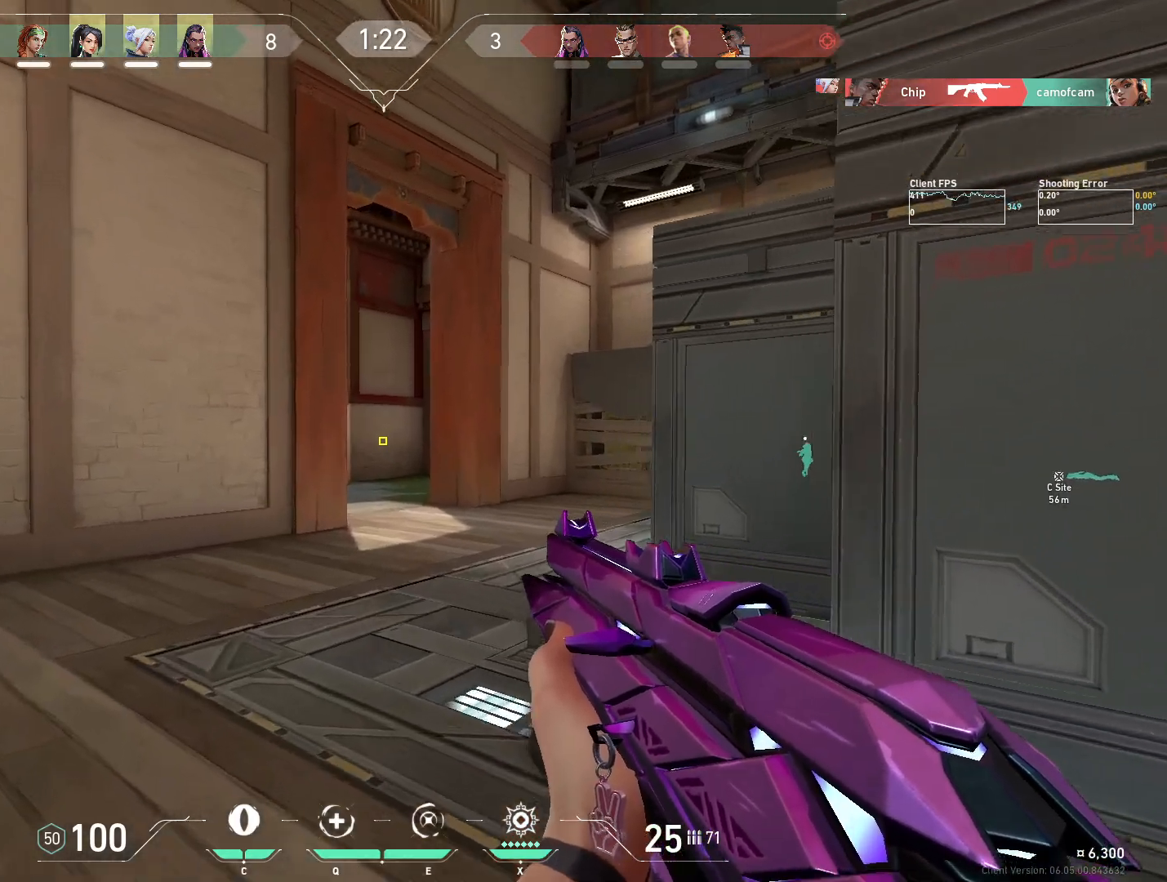
{"keys": ["a"], "mouse": [], "events": [[17, "d", "down"], [67, "d", "up"], [467, "a", "down"], [483, "w", "up"]]}
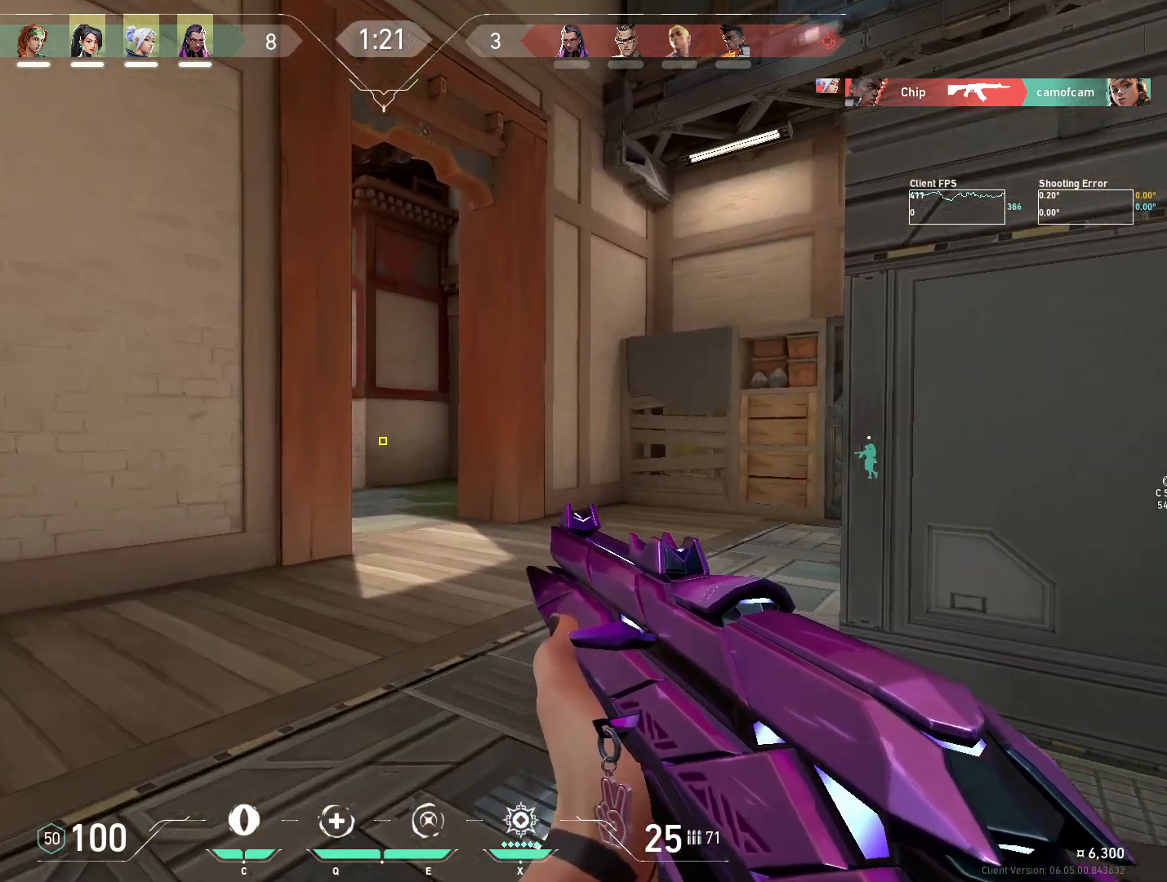
{"keys": ["w"], "mouse": [], "events": [[33, "a", "up"], [367, "w", "down"]]}
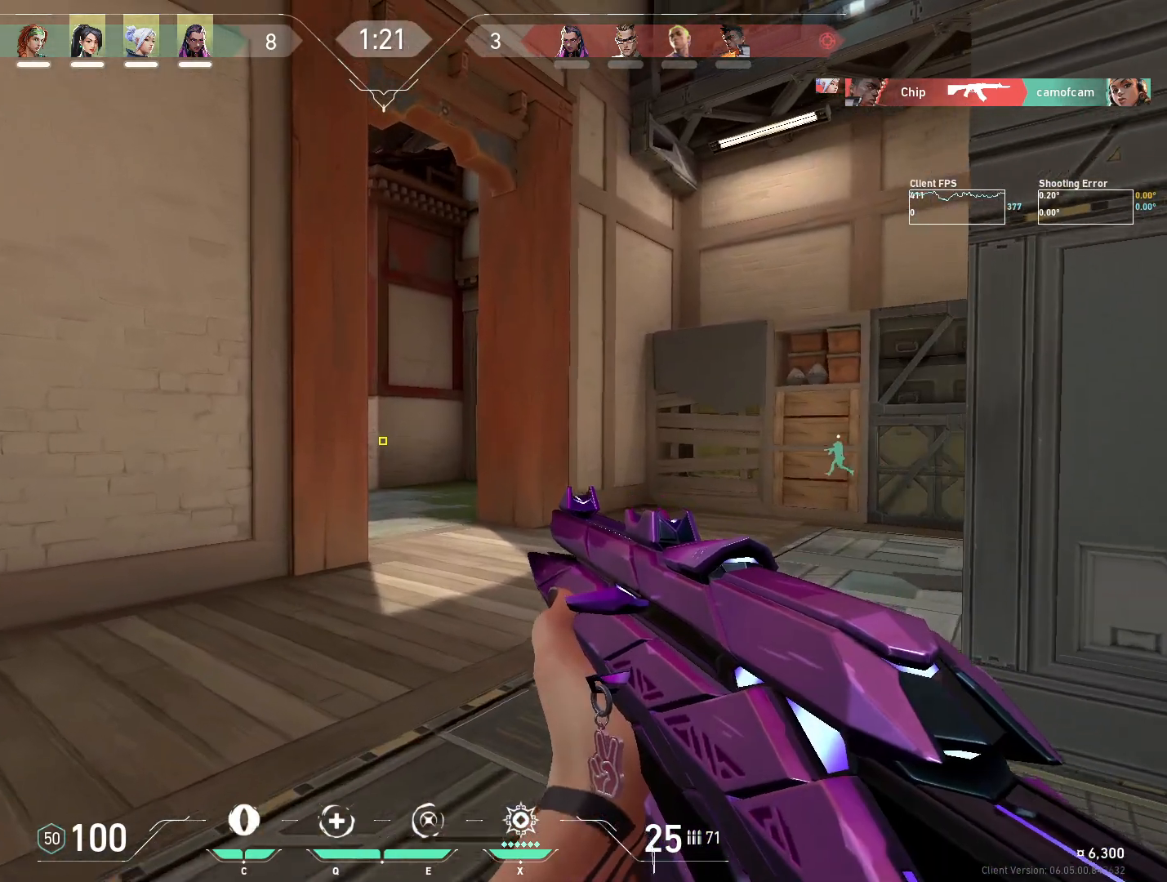
{"keys": ["a", "w"], "mouse": [], "events": [[17, "w", "up"], [350, "w", "down"], [417, "a", "down"]]}
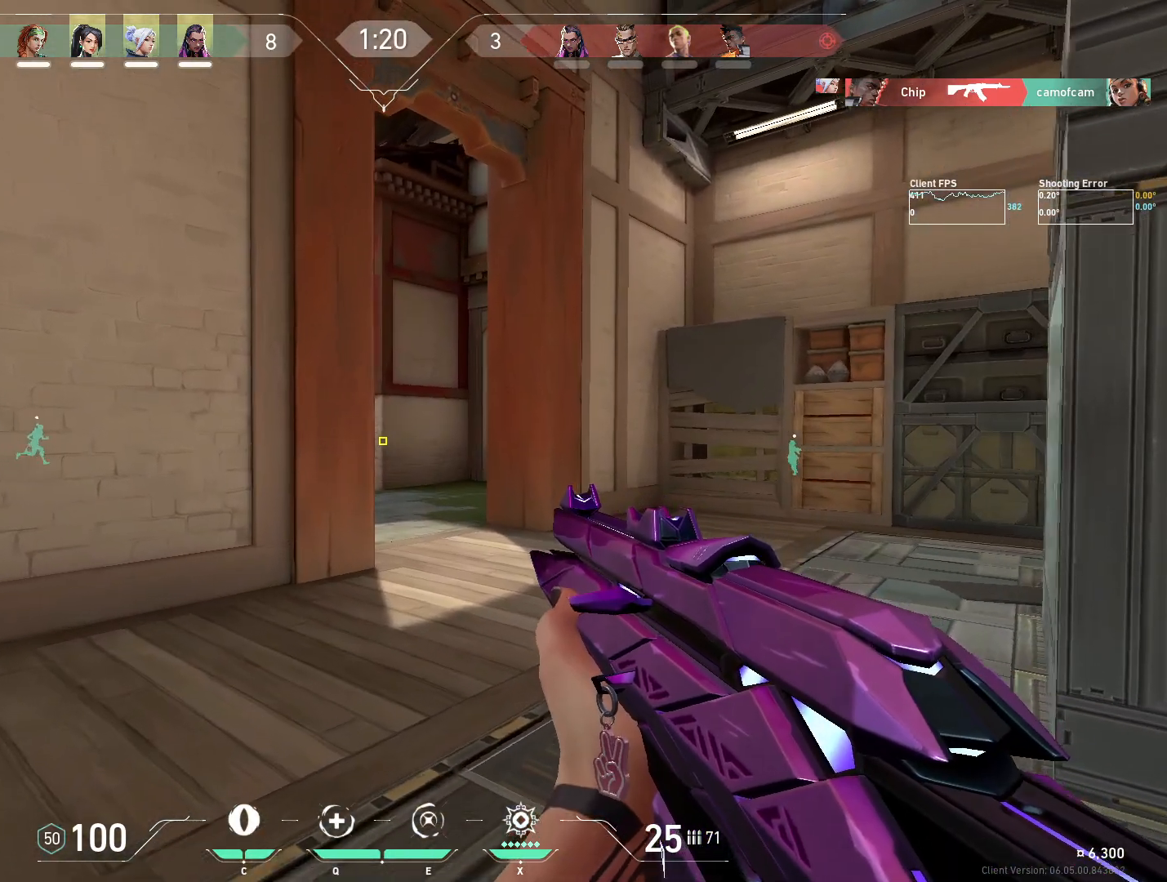
{"keys": [], "mouse": [], "events": [[17, "a", "up"], [17, "w", "up"]]}
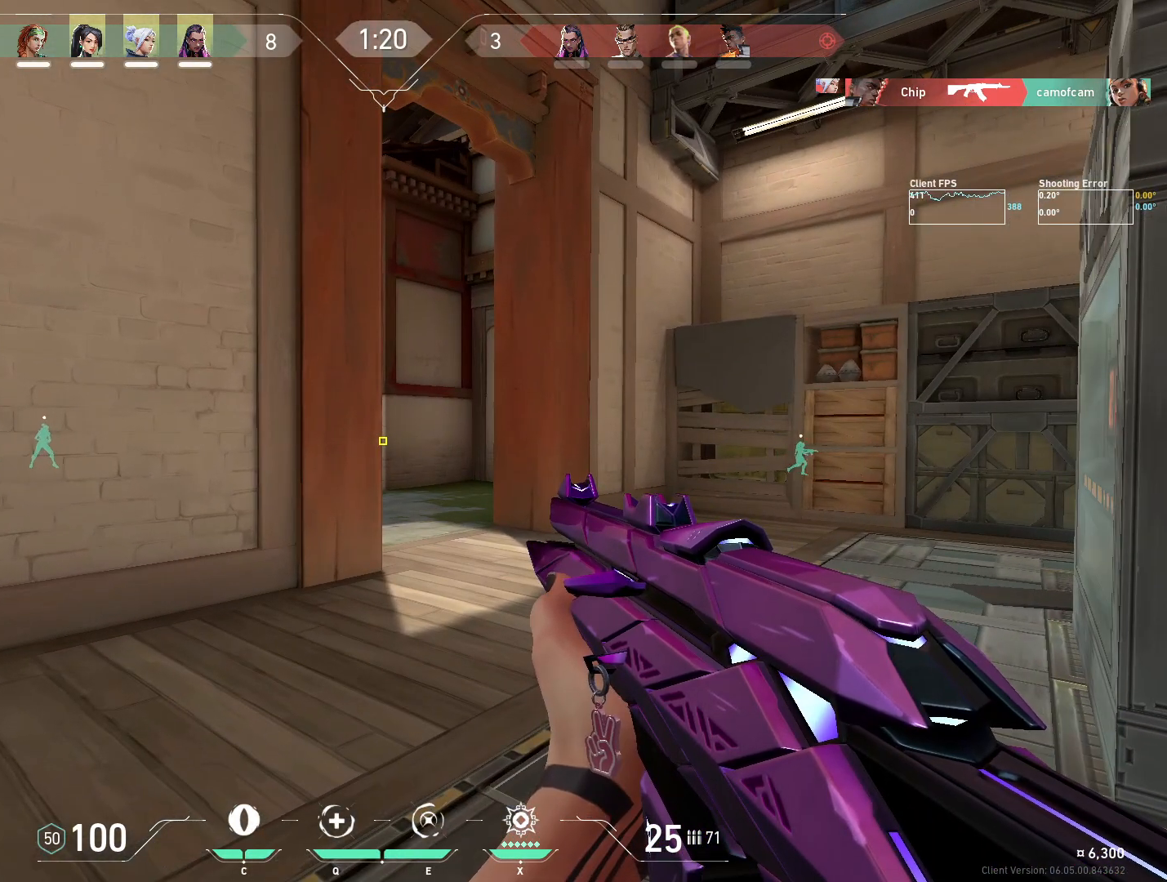
{"keys": [], "mouse": [], "events": []}
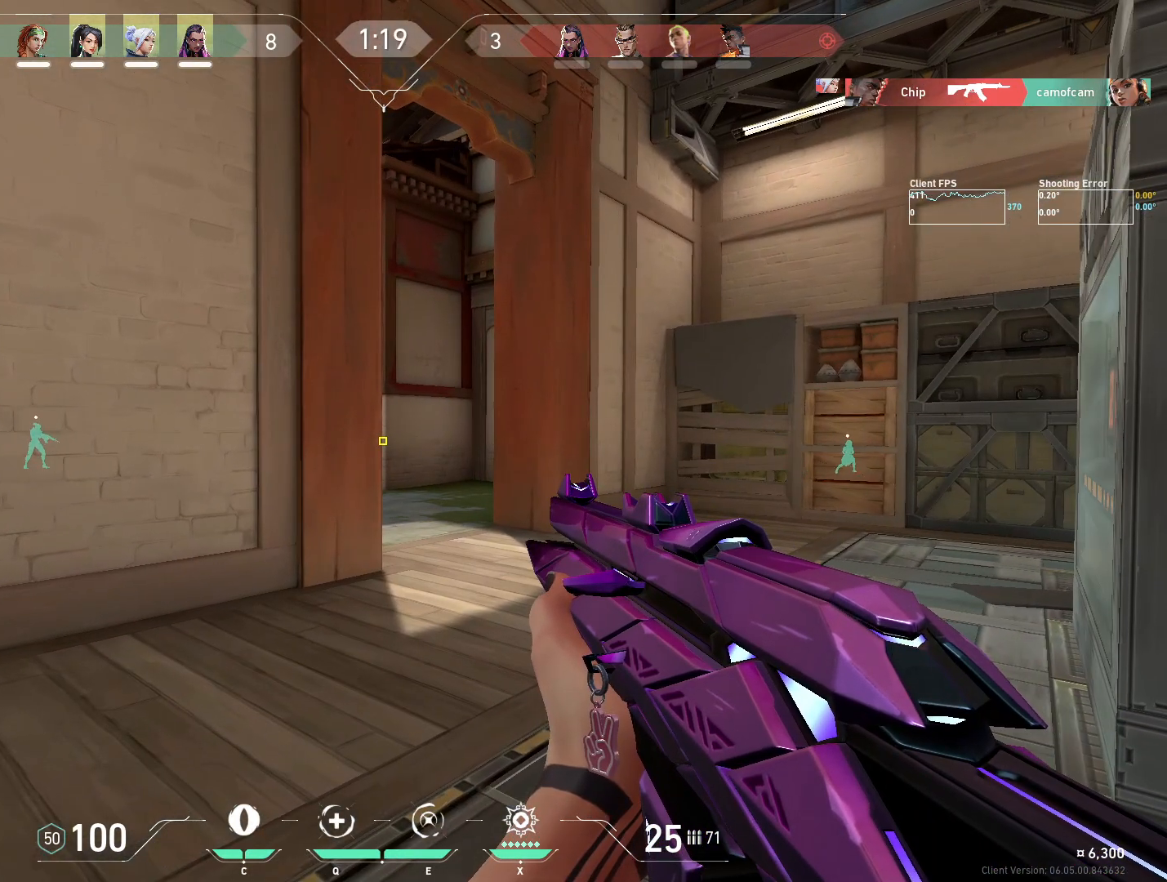
{"keys": [], "mouse": [], "events": [[50, "d", "down"], [50, "w", "down"], [450, "d", "up"], [467, "w", "up"]]}
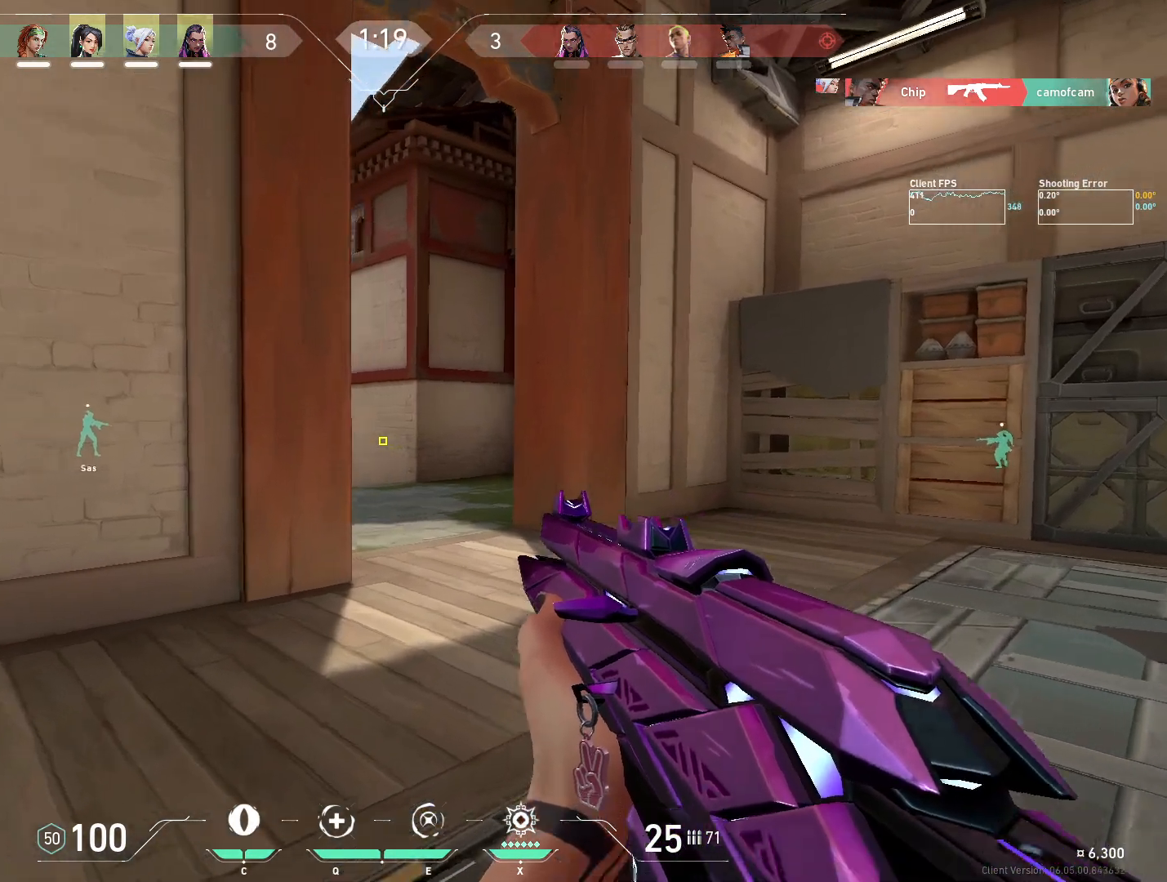
{"keys": ["w"], "mouse": [], "events": [[17, "mouse_left", "down"], [117, "mouse_left", "up"], [200, "mouse_left", "down"], [283, "mouse_left", "up"], [383, "w", "down"]]}